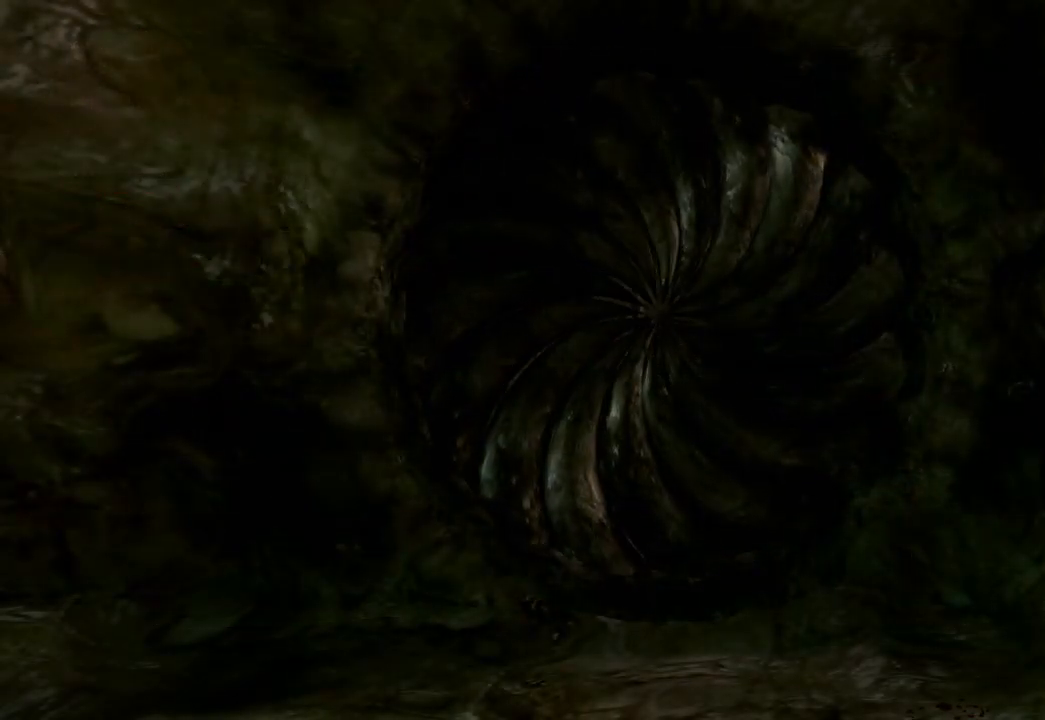
Gameplay with a controller (Xbox layout); each line is a JSON object with the inputs held at the frame after it. "events" lists button and stick changes between this image and that frame as [ms after this image, input, new state], when the widget could be followed in between. Not read: L3 R3.
{"buttons": [], "left_stick": "center", "right_stick": "center", "events": [[33, "left_stick", "center"]]}
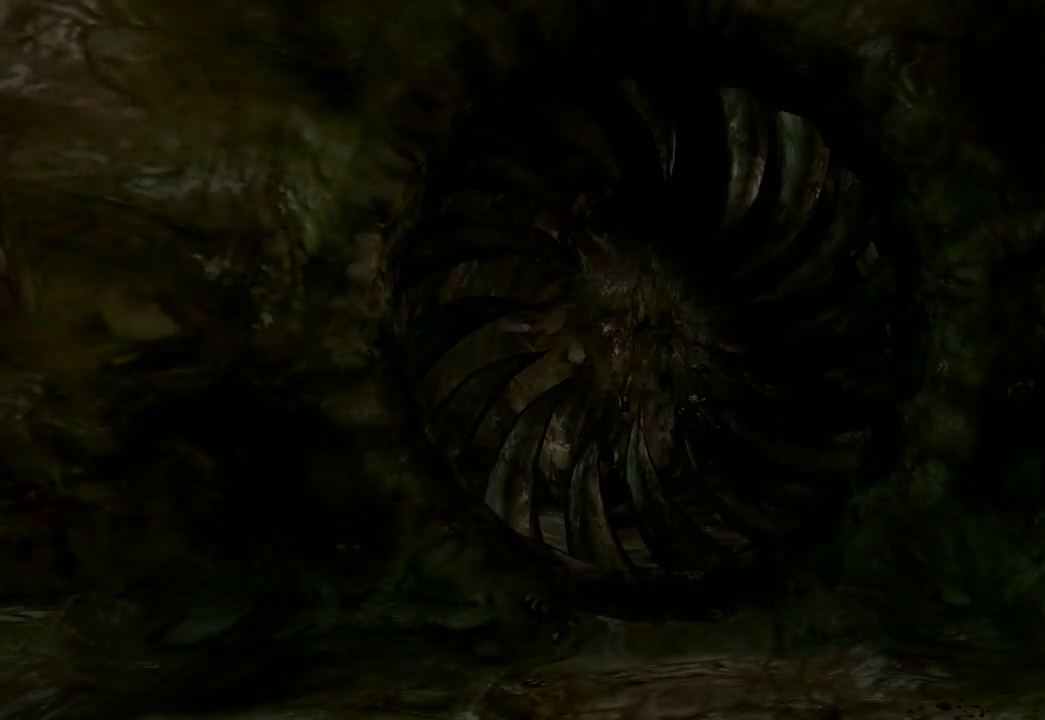
{"buttons": [], "left_stick": "center", "right_stick": "center", "events": []}
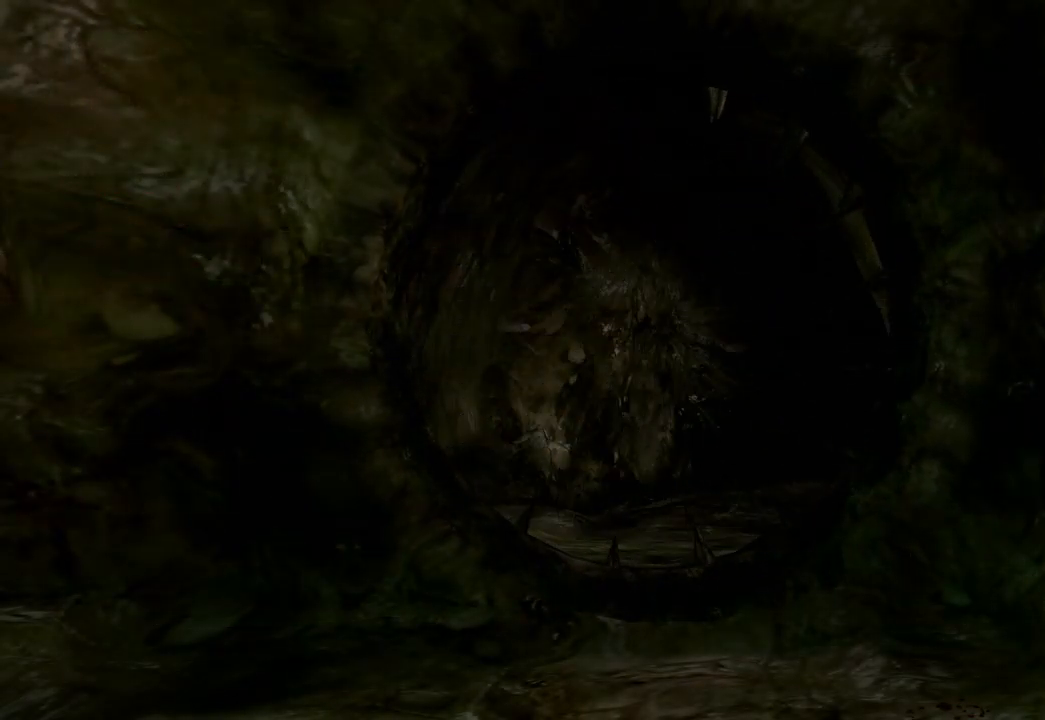
{"buttons": ["A"], "left_stick": "left", "right_stick": "center", "events": [[50, "left_stick", "left"], [283, "A", "down"], [400, "A", "up"], [467, "A", "down"]]}
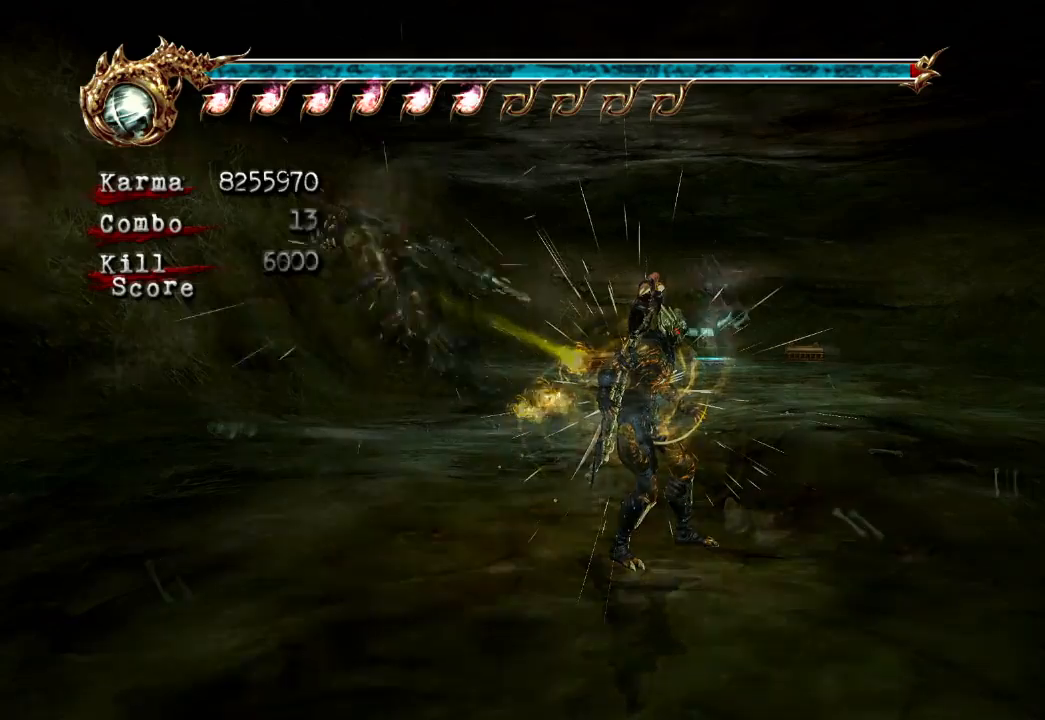
{"buttons": [], "left_stick": "up-left", "right_stick": "center", "events": [[50, "A", "up"], [117, "A", "down"], [233, "A", "up"], [483, "left_stick", "up-left"]]}
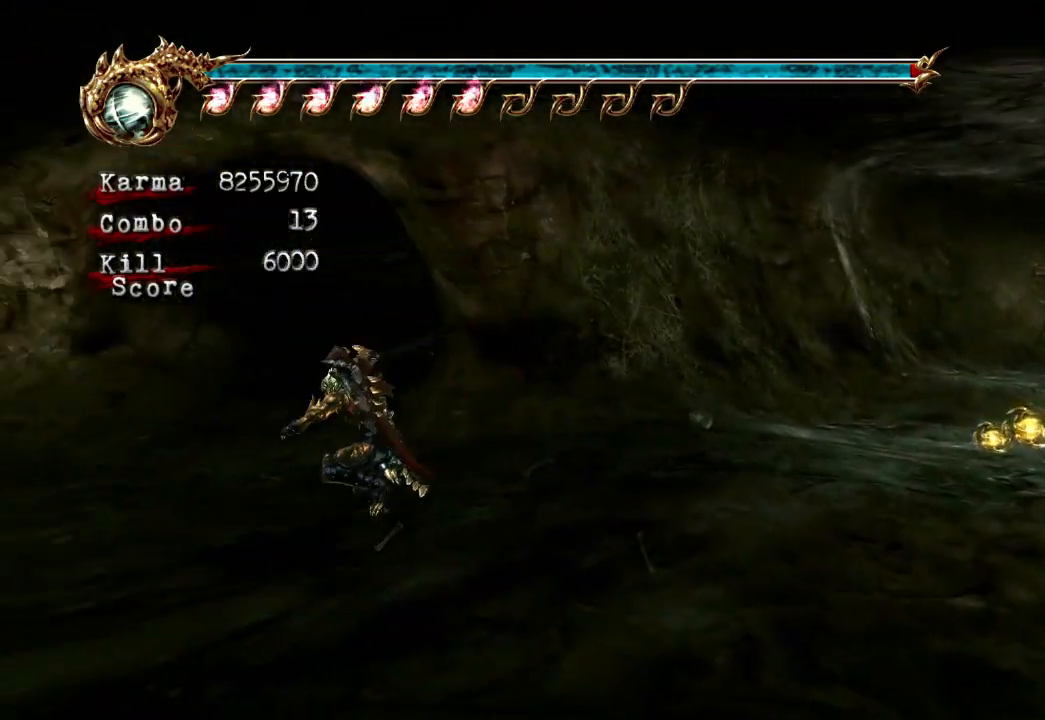
{"buttons": [], "left_stick": "up-right", "right_stick": "left", "events": [[200, "left_stick", "up"], [367, "right_stick", "left"], [400, "left_stick", "up-right"]]}
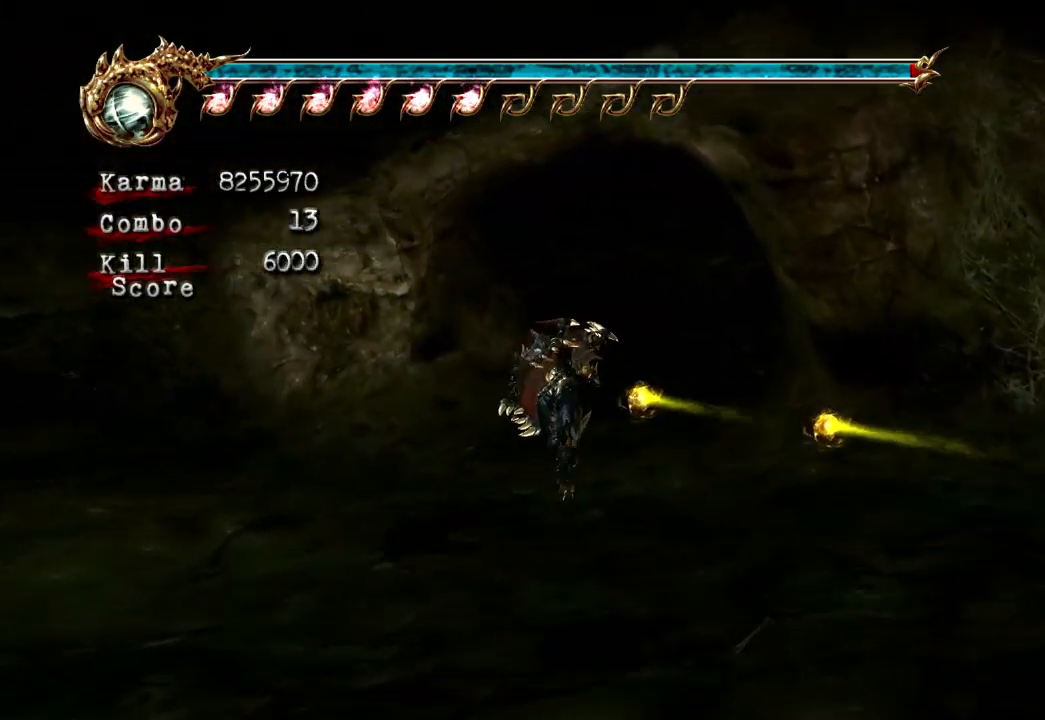
{"buttons": ["L2"], "left_stick": "up", "right_stick": "center", "events": [[83, "right_stick", "center"], [217, "L2", "down"], [283, "left_stick", "up"], [317, "A", "down"], [317, "R2", "down"], [467, "A", "up"], [500, "R2", "up"]]}
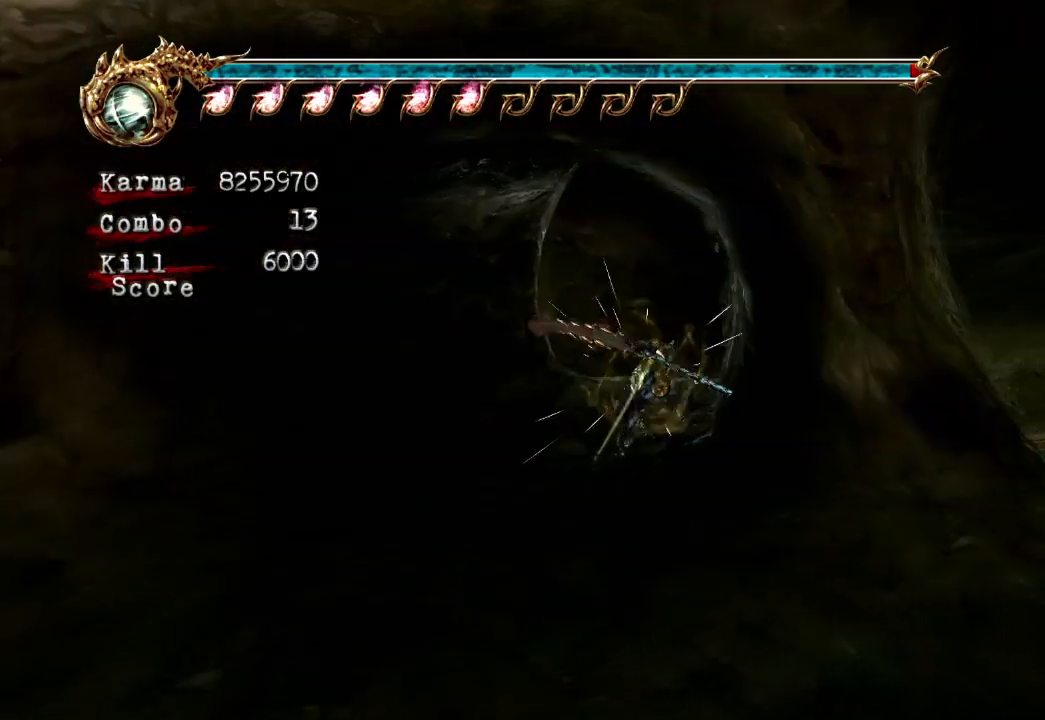
{"buttons": ["L2"], "left_stick": "up-left", "right_stick": "center", "events": [[50, "L2", "up"], [317, "left_stick", "up-left"], [467, "L2", "down"]]}
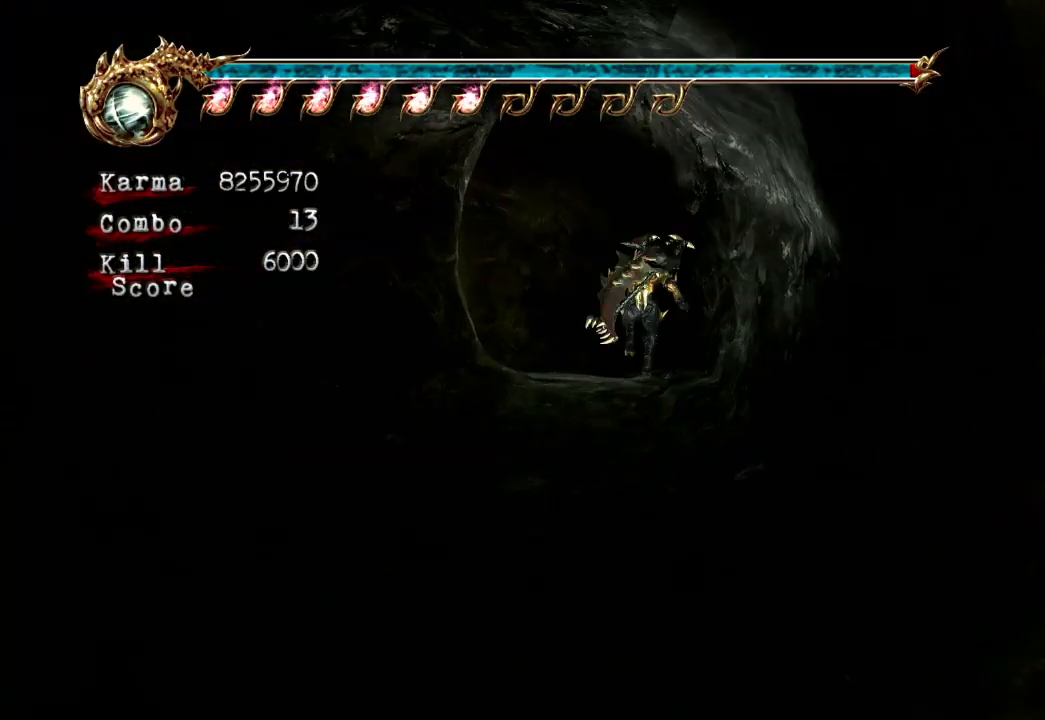
{"buttons": [], "left_stick": "up-left", "right_stick": "center", "events": [[133, "R2", "down"], [150, "A", "down"], [367, "A", "up"], [383, "R2", "up"], [500, "L2", "up"]]}
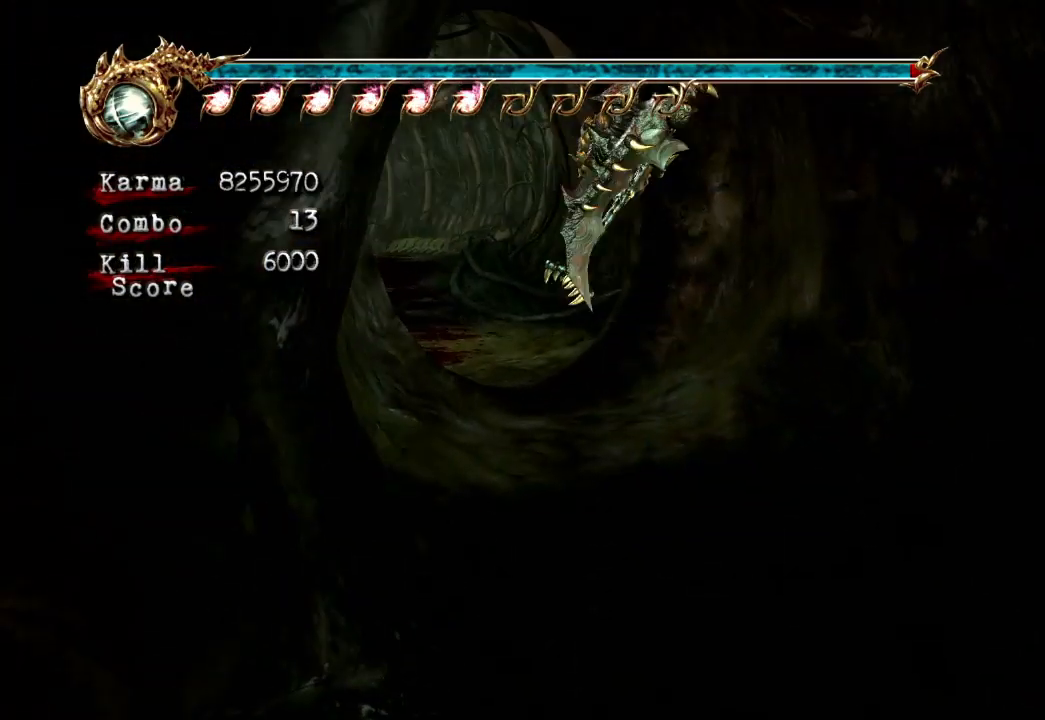
{"buttons": ["A", "L2"], "left_stick": "up-left", "right_stick": "center", "events": [[267, "L2", "down"], [433, "A", "down"]]}
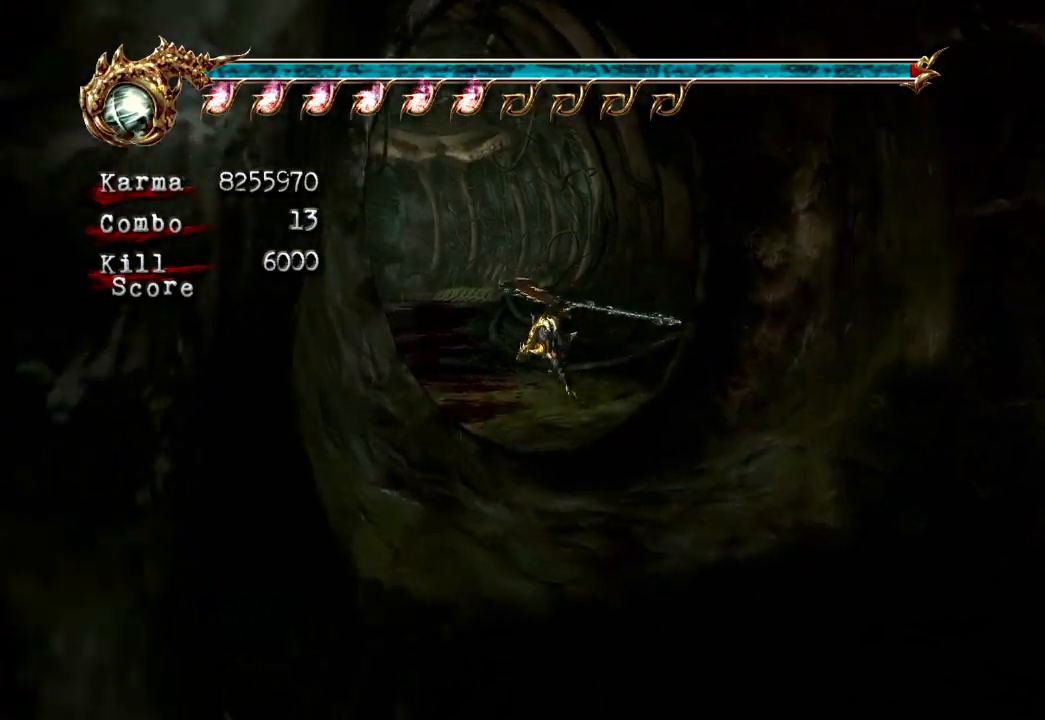
{"buttons": [], "left_stick": "up-left", "right_stick": "center", "events": [[67, "A", "up"], [167, "L2", "up"]]}
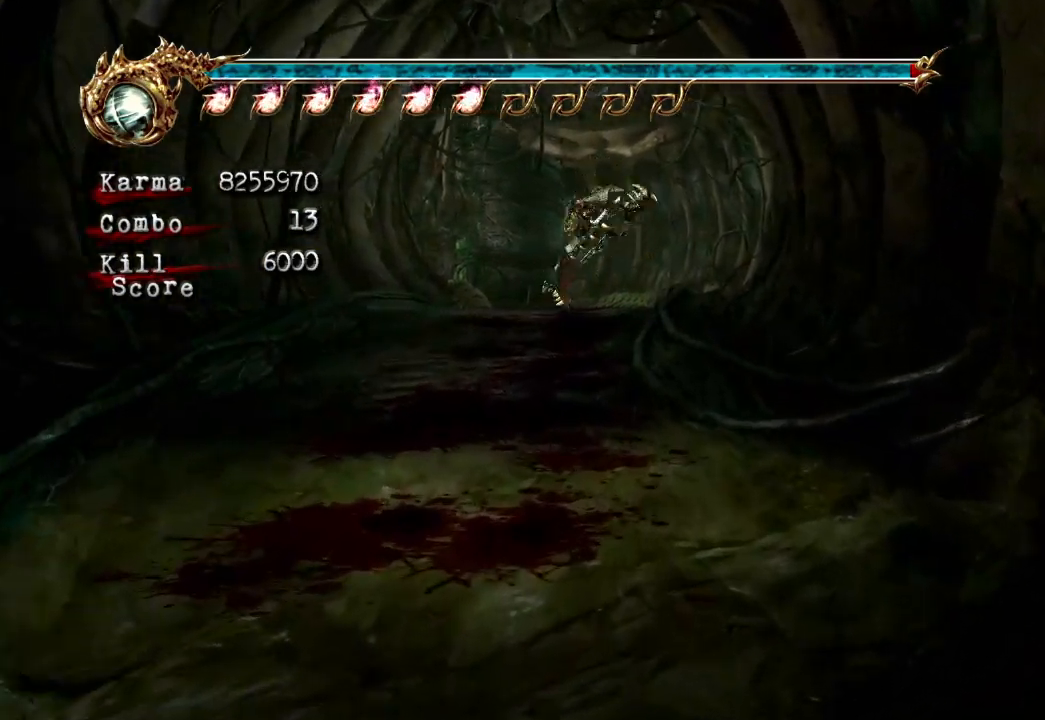
{"buttons": [], "left_stick": "up", "right_stick": "center", "events": [[33, "L2", "down"], [67, "left_stick", "up"], [200, "A", "down"], [300, "A", "up"], [383, "L2", "up"]]}
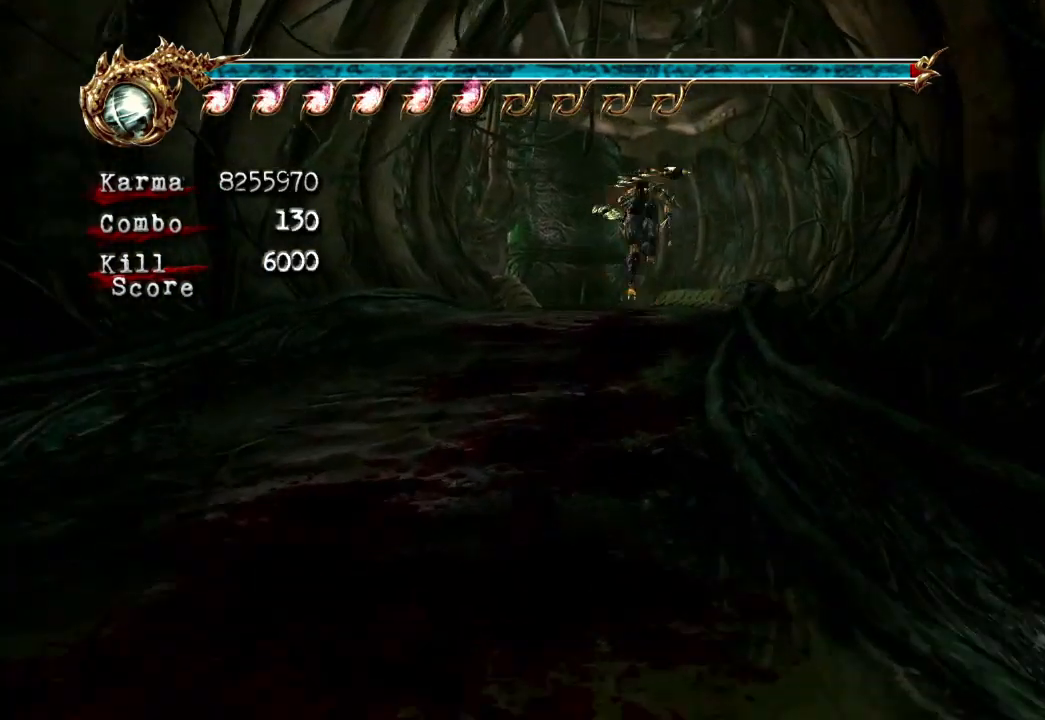
{"buttons": ["A", "L2"], "left_stick": "up", "right_stick": "center", "events": [[150, "right_stick", "right"], [267, "right_stick", "center"], [400, "L2", "down"], [500, "A", "down"]]}
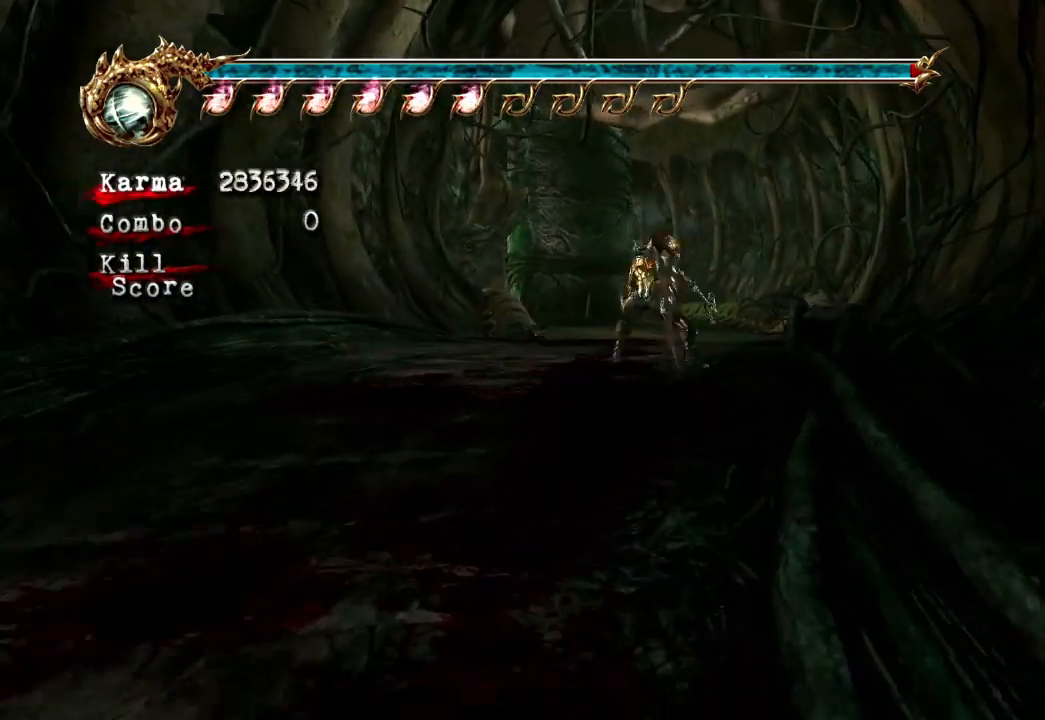
{"buttons": [], "left_stick": "up", "right_stick": "center", "events": [[100, "A", "up"], [267, "right_stick", "right"], [300, "L2", "up"], [317, "left_stick", "center"], [350, "right_stick", "center"], [400, "left_stick", "up"]]}
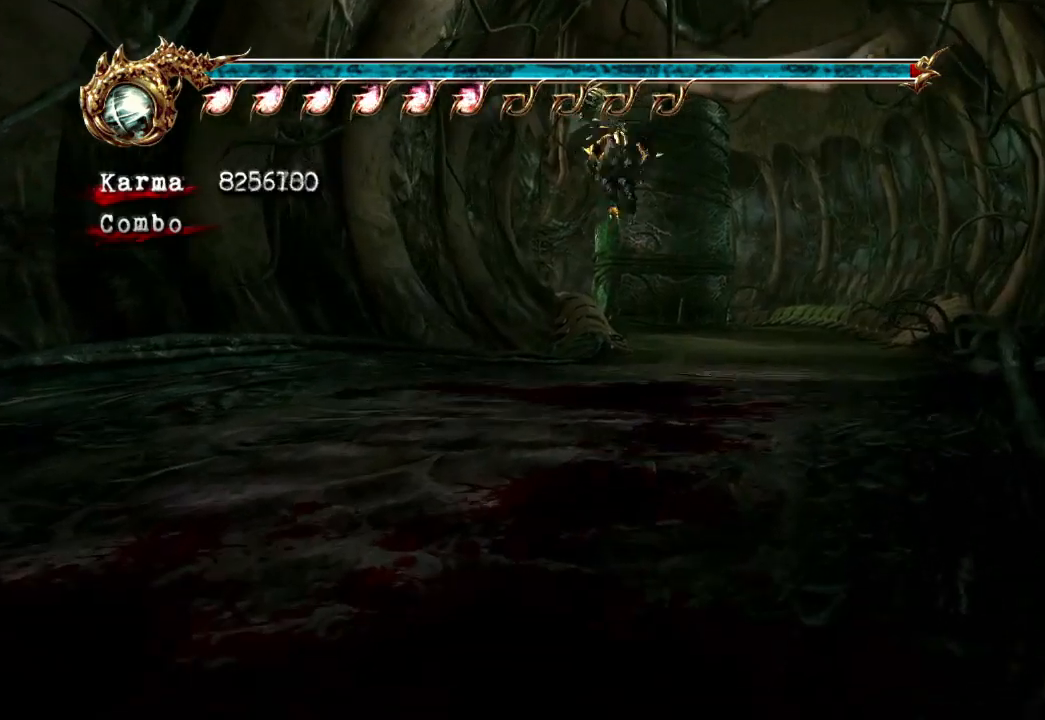
{"buttons": ["L2"], "left_stick": "up", "right_stick": "center", "events": [[50, "right_stick", "left"], [167, "right_stick", "center"], [250, "L2", "down"], [367, "A", "down"], [483, "A", "up"]]}
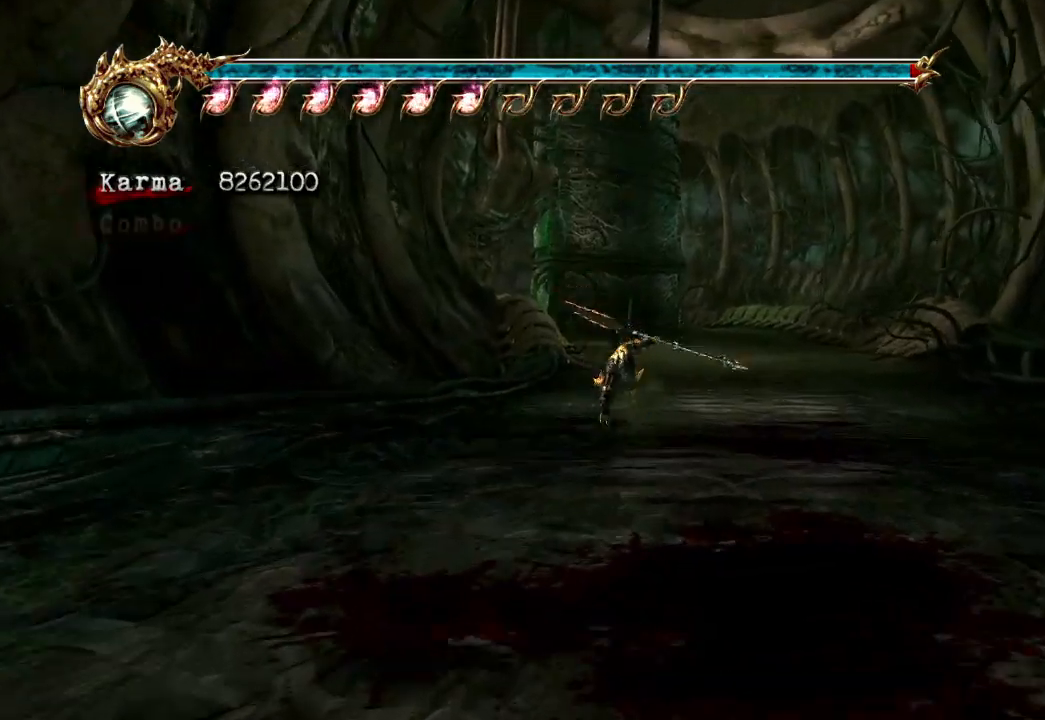
{"buttons": [], "left_stick": "up", "right_stick": "center", "events": [[33, "L2", "up"], [100, "right_stick", "left"], [183, "right_stick", "center"]]}
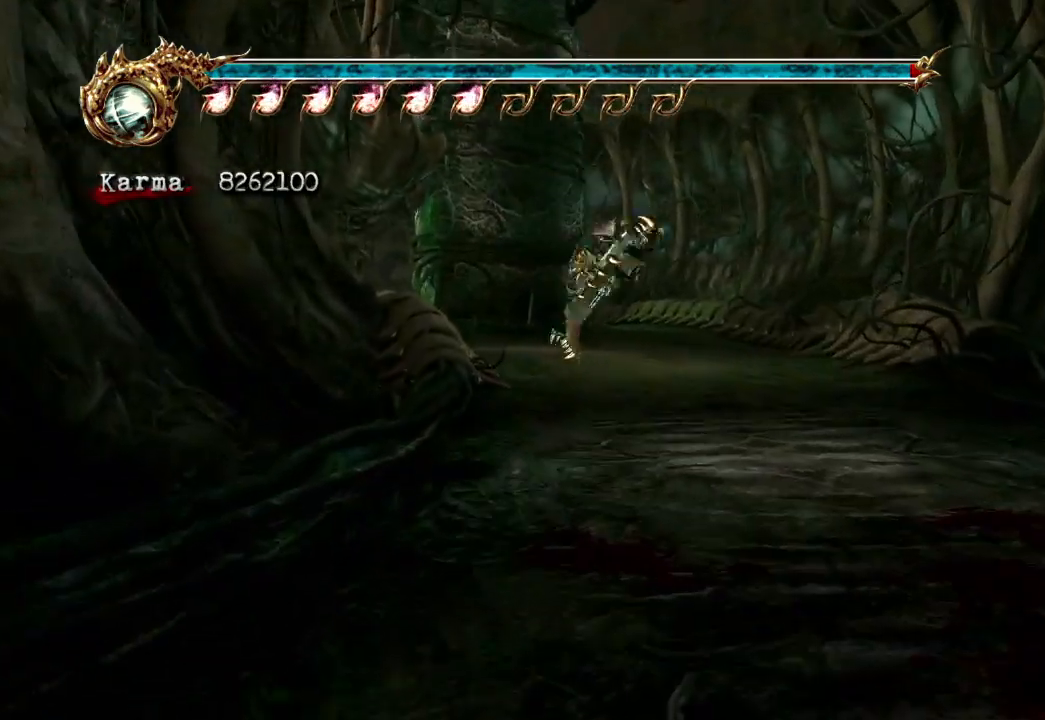
{"buttons": [], "left_stick": "up", "right_stick": "center", "events": [[67, "L2", "down"], [217, "A", "down"], [317, "A", "up"], [417, "L2", "up"]]}
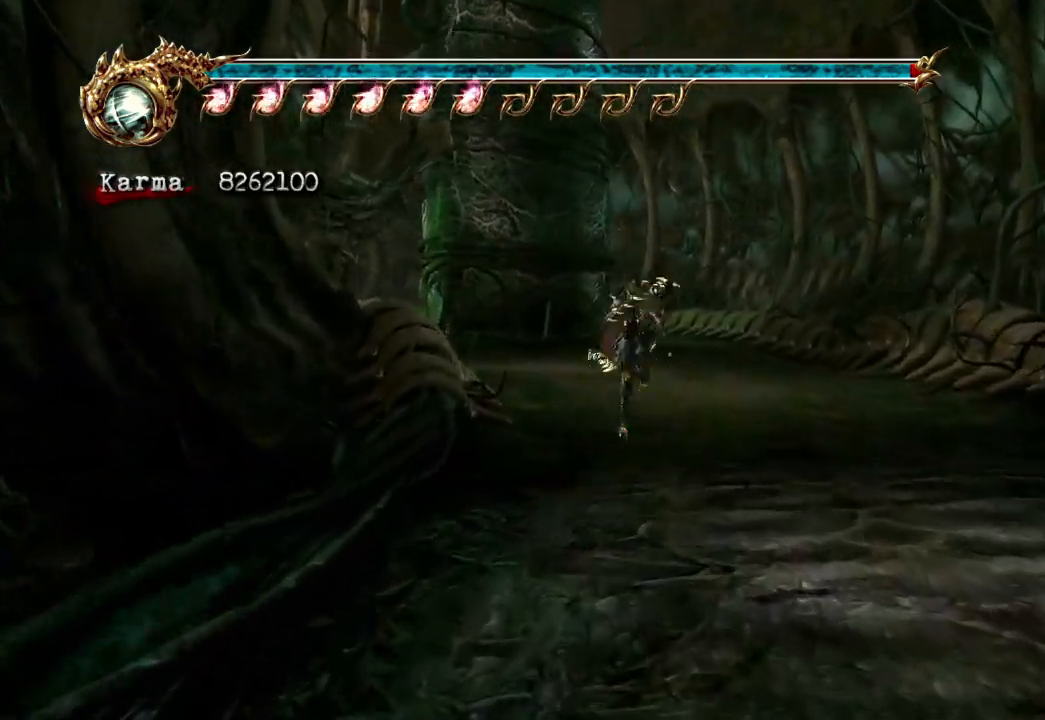
{"buttons": ["L2"], "left_stick": "up", "right_stick": "center", "events": [[433, "L2", "down"]]}
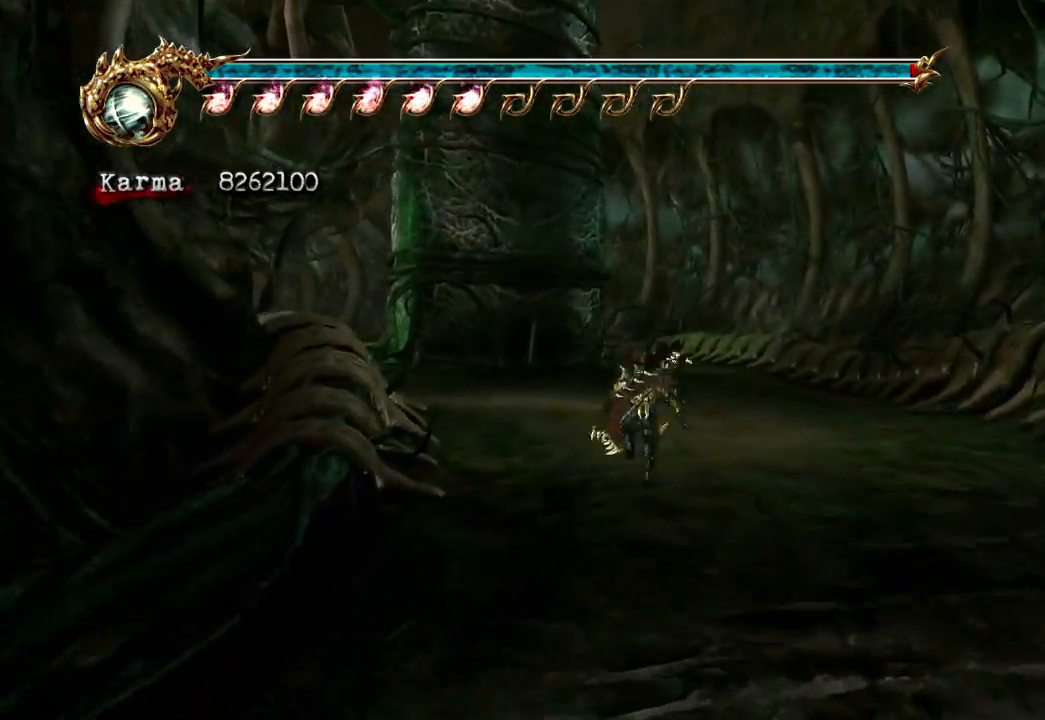
{"buttons": [], "left_stick": "up", "right_stick": "center", "events": [[83, "A", "down"], [400, "A", "up"], [400, "L2", "up"]]}
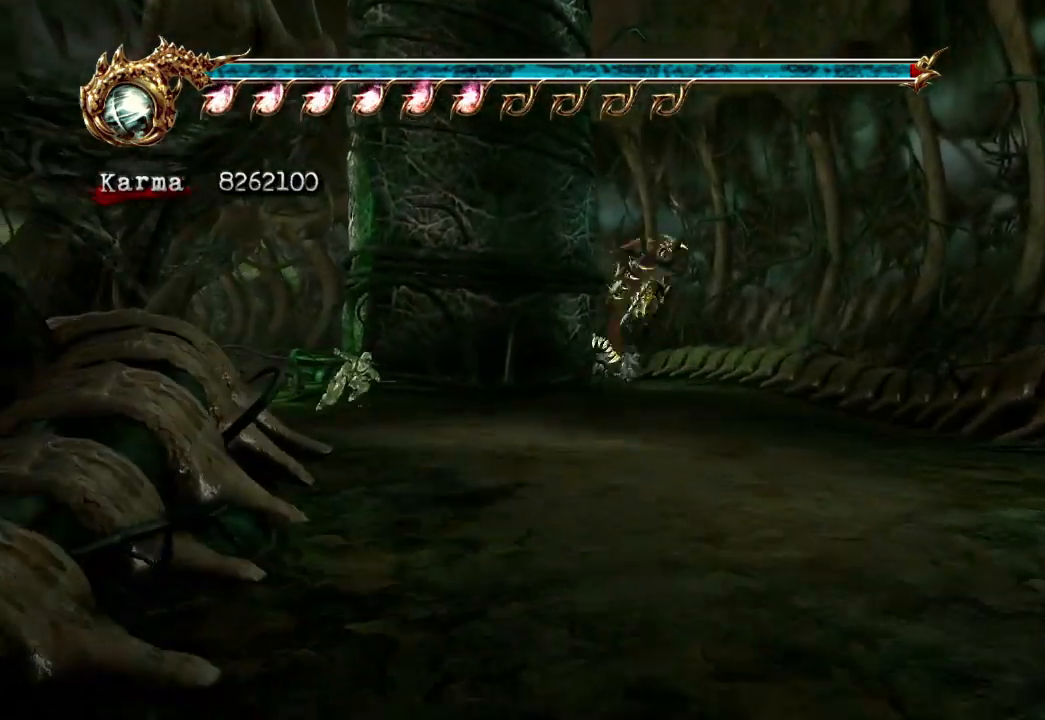
{"buttons": [], "left_stick": "up", "right_stick": "center", "events": []}
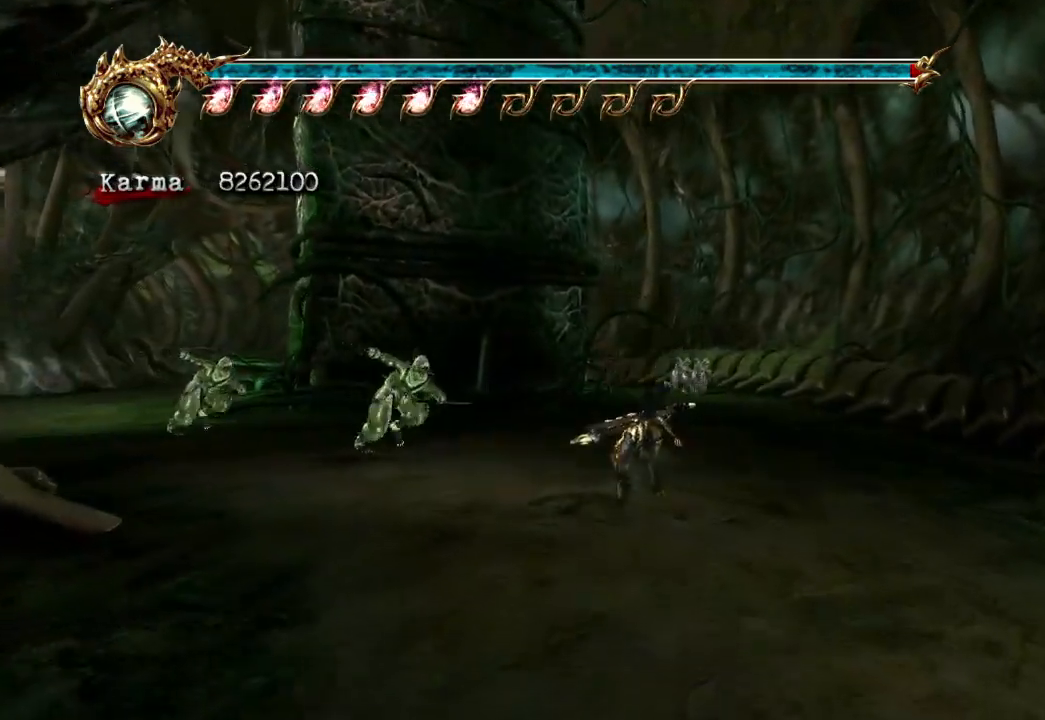
{"buttons": ["L2"], "left_stick": "up", "right_stick": "center", "events": [[433, "L2", "down"]]}
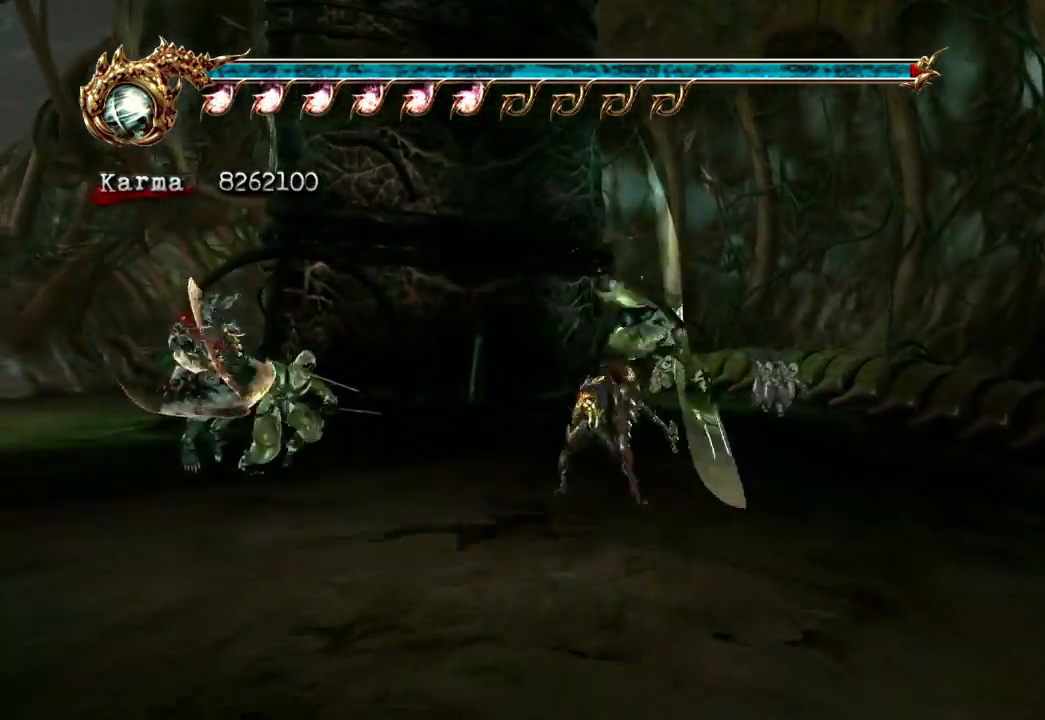
{"buttons": ["B", "Y"], "left_stick": "center", "right_stick": "center", "events": [[217, "L2", "up"], [267, "left_stick", "center"], [483, "B", "down"], [483, "Y", "down"]]}
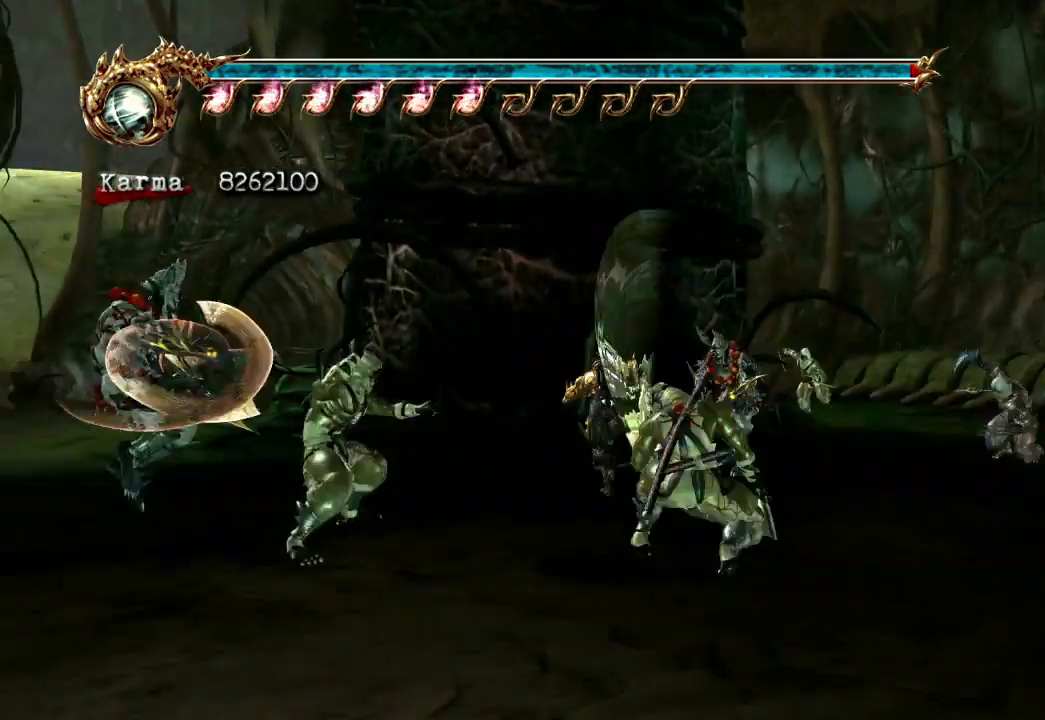
{"buttons": [], "left_stick": "center", "right_stick": "center"}
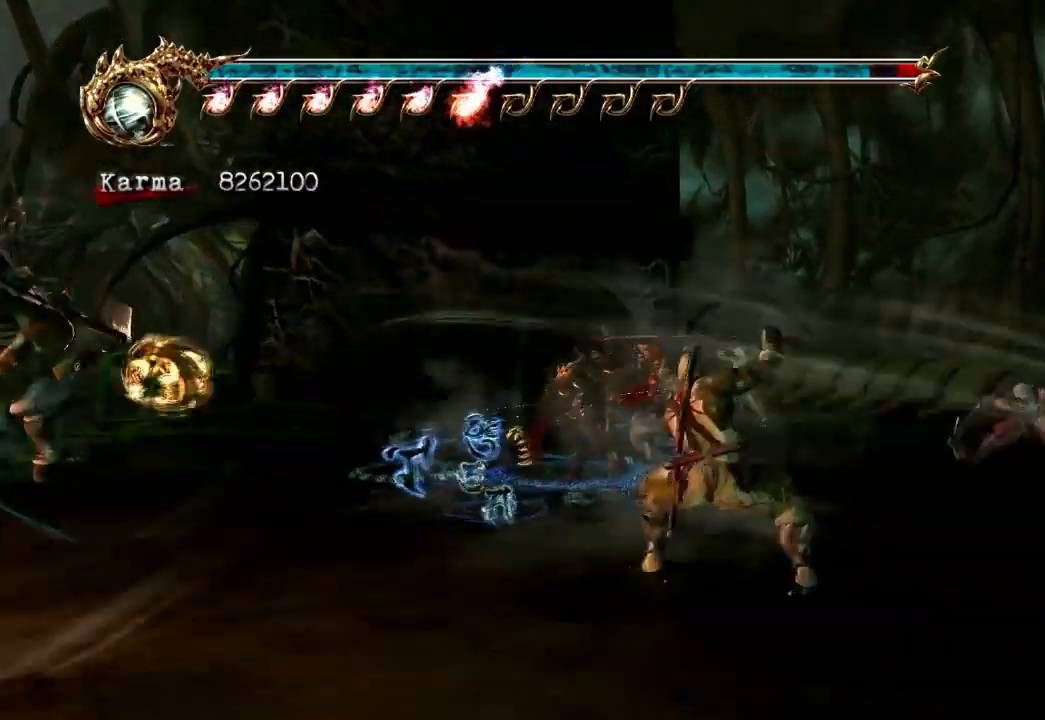
{"buttons": [], "left_stick": "center", "right_stick": "center", "events": []}
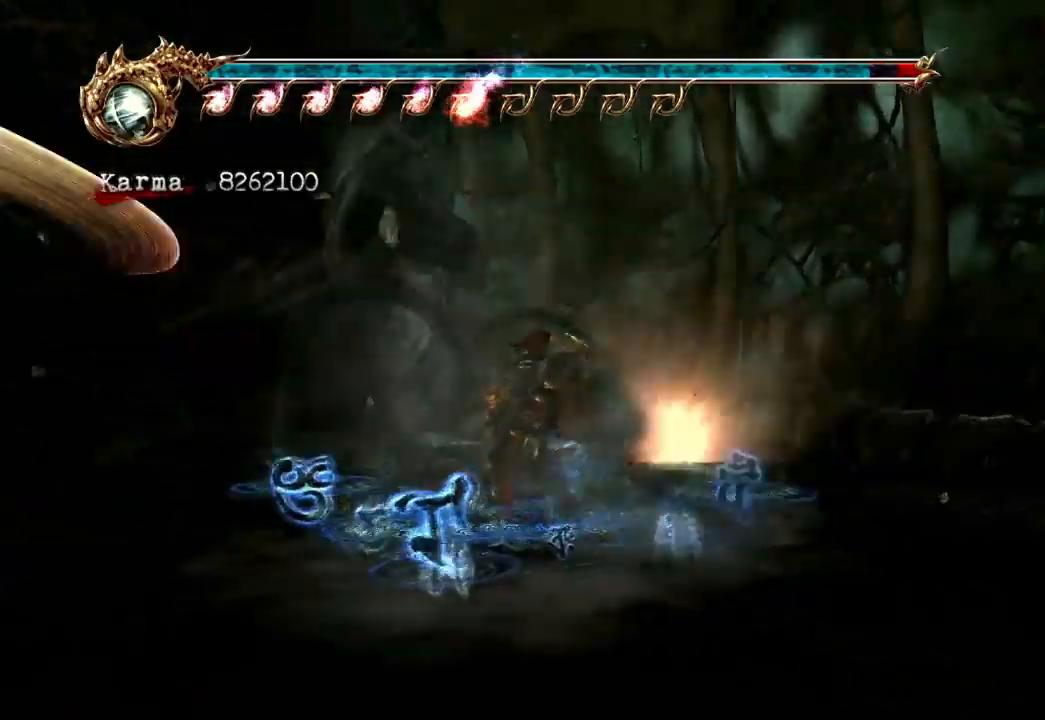
{"buttons": [], "left_stick": "center", "right_stick": "center", "events": []}
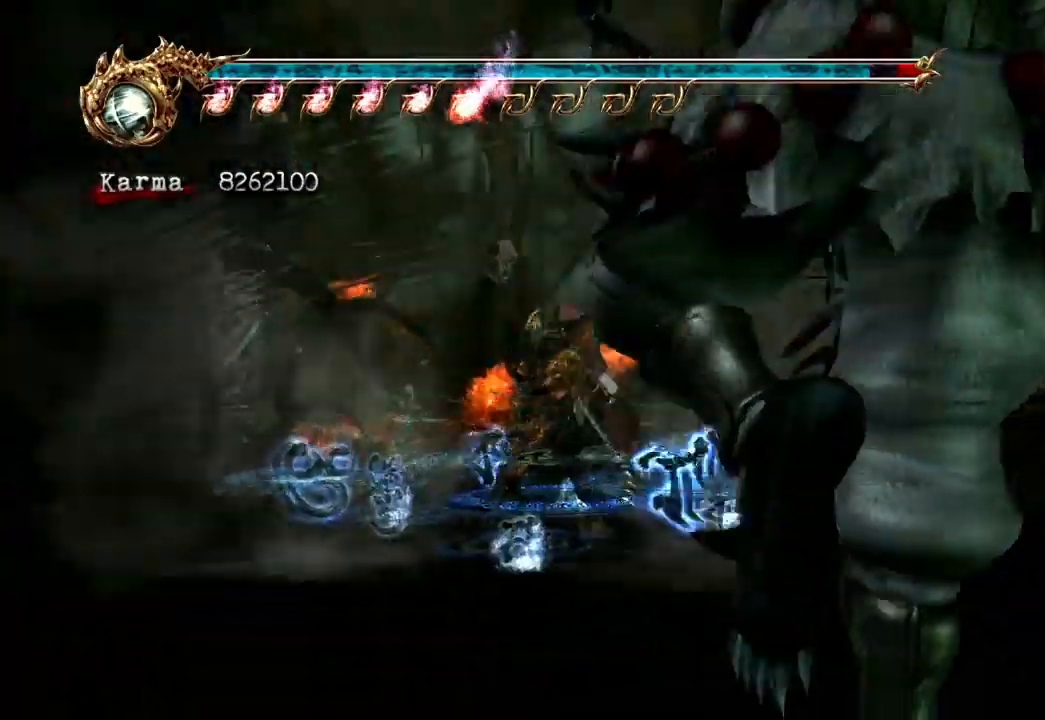
{"buttons": [], "left_stick": "center", "right_stick": "center"}
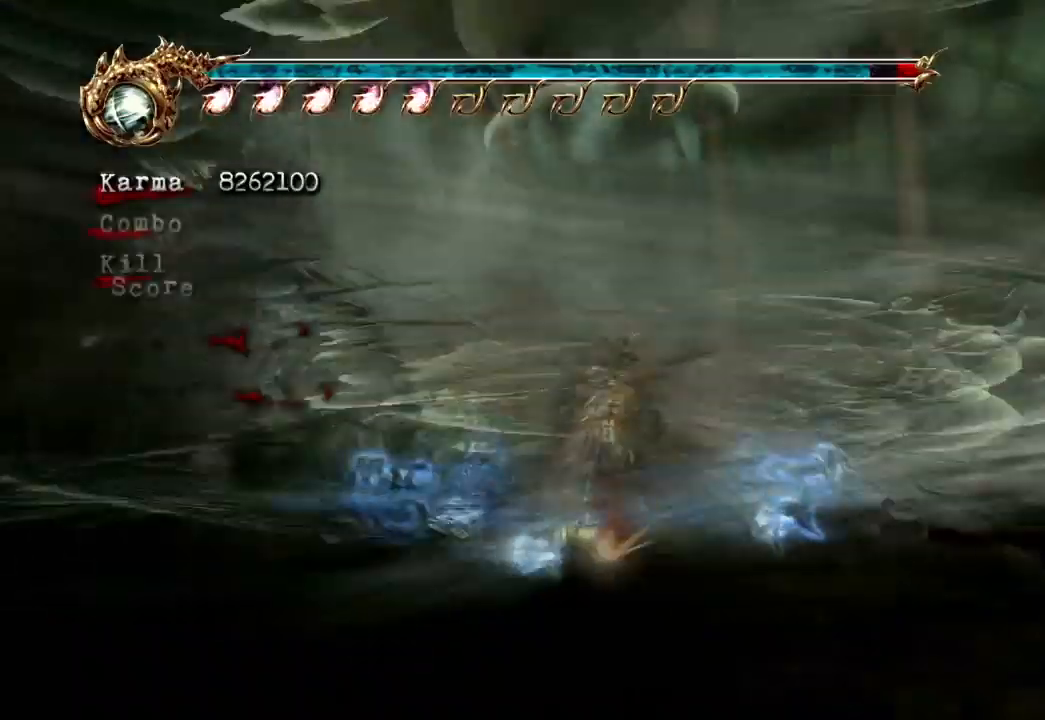
{"buttons": ["A"], "left_stick": "down-left", "right_stick": "center", "events": [[167, "left_stick", "down-left"], [433, "A", "down"]]}
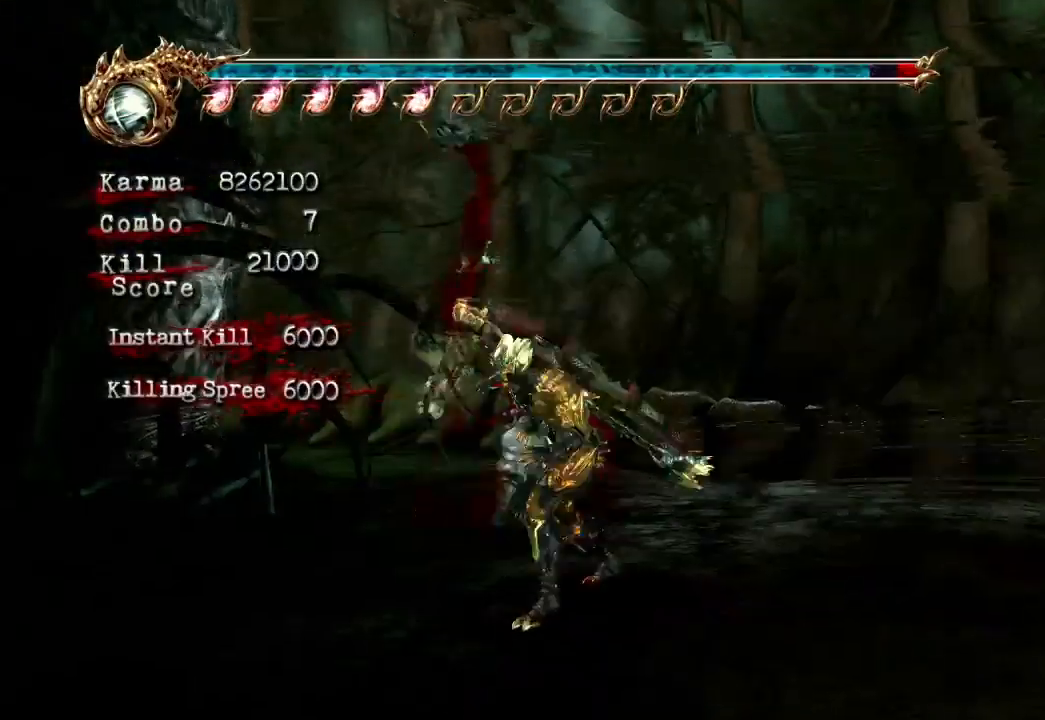
{"buttons": [], "left_stick": "left", "right_stick": "center", "events": [[33, "A", "up"], [67, "A", "down"], [233, "A", "up"], [450, "left_stick", "left"]]}
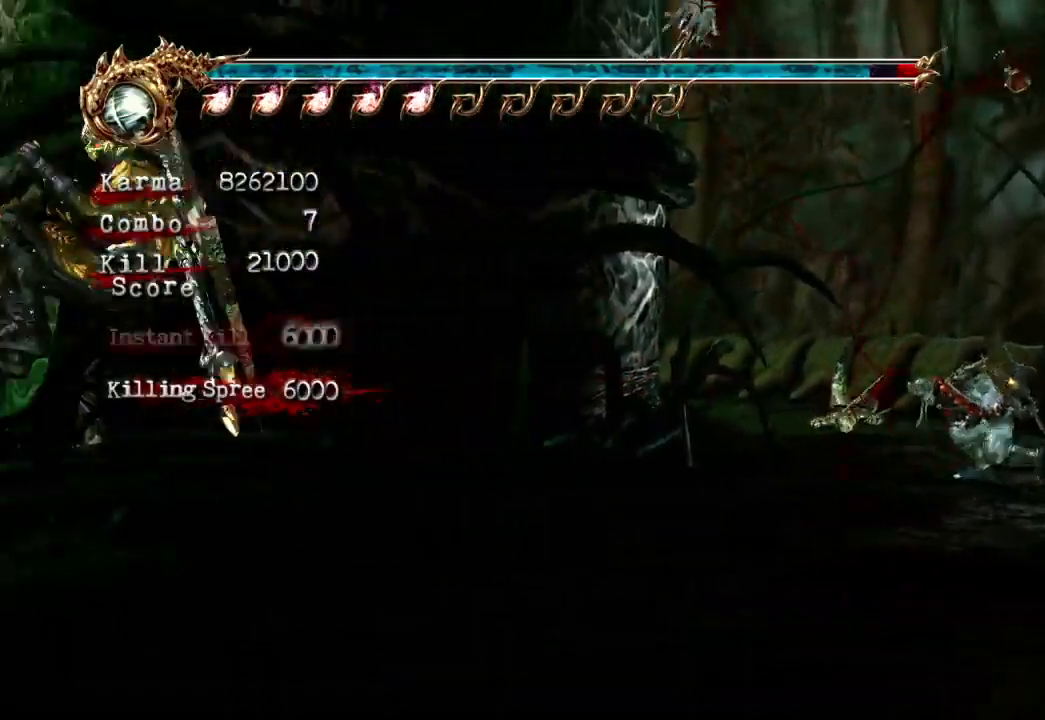
{"buttons": [], "left_stick": "up", "right_stick": "center", "events": [[50, "L2", "down"], [50, "left_stick", "up-left"], [167, "A", "down"], [300, "A", "up"], [317, "left_stick", "up"], [383, "L2", "up"]]}
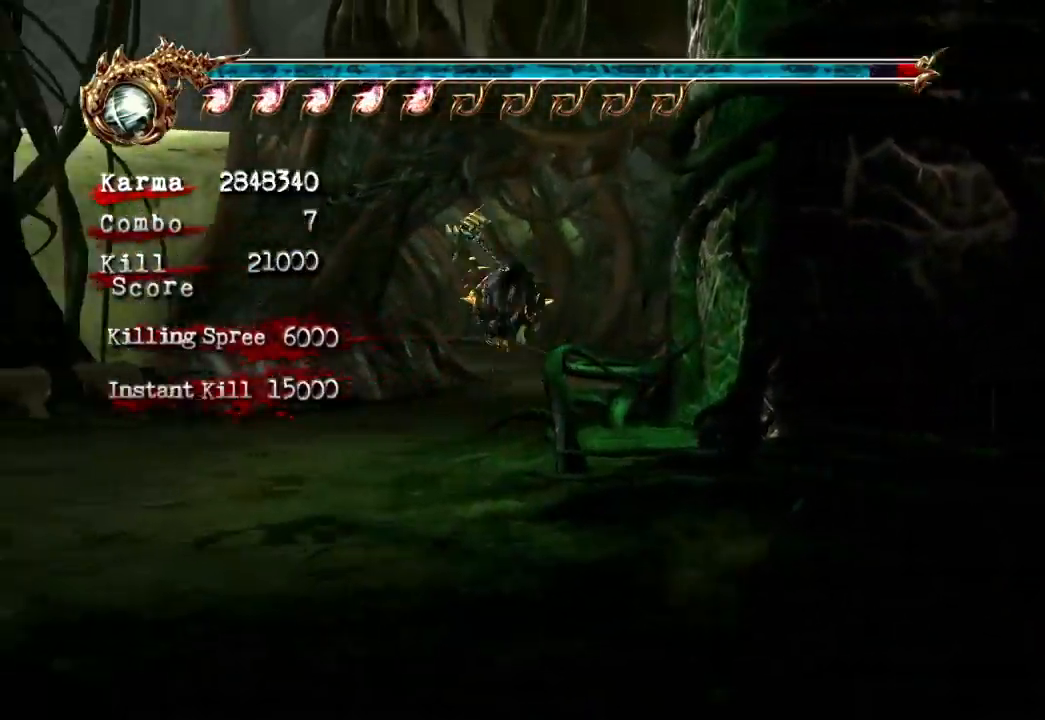
{"buttons": ["A", "L2"], "left_stick": "up", "right_stick": "center", "events": [[17, "right_stick", "left"], [150, "right_stick", "center"], [317, "L2", "down"], [483, "A", "down"]]}